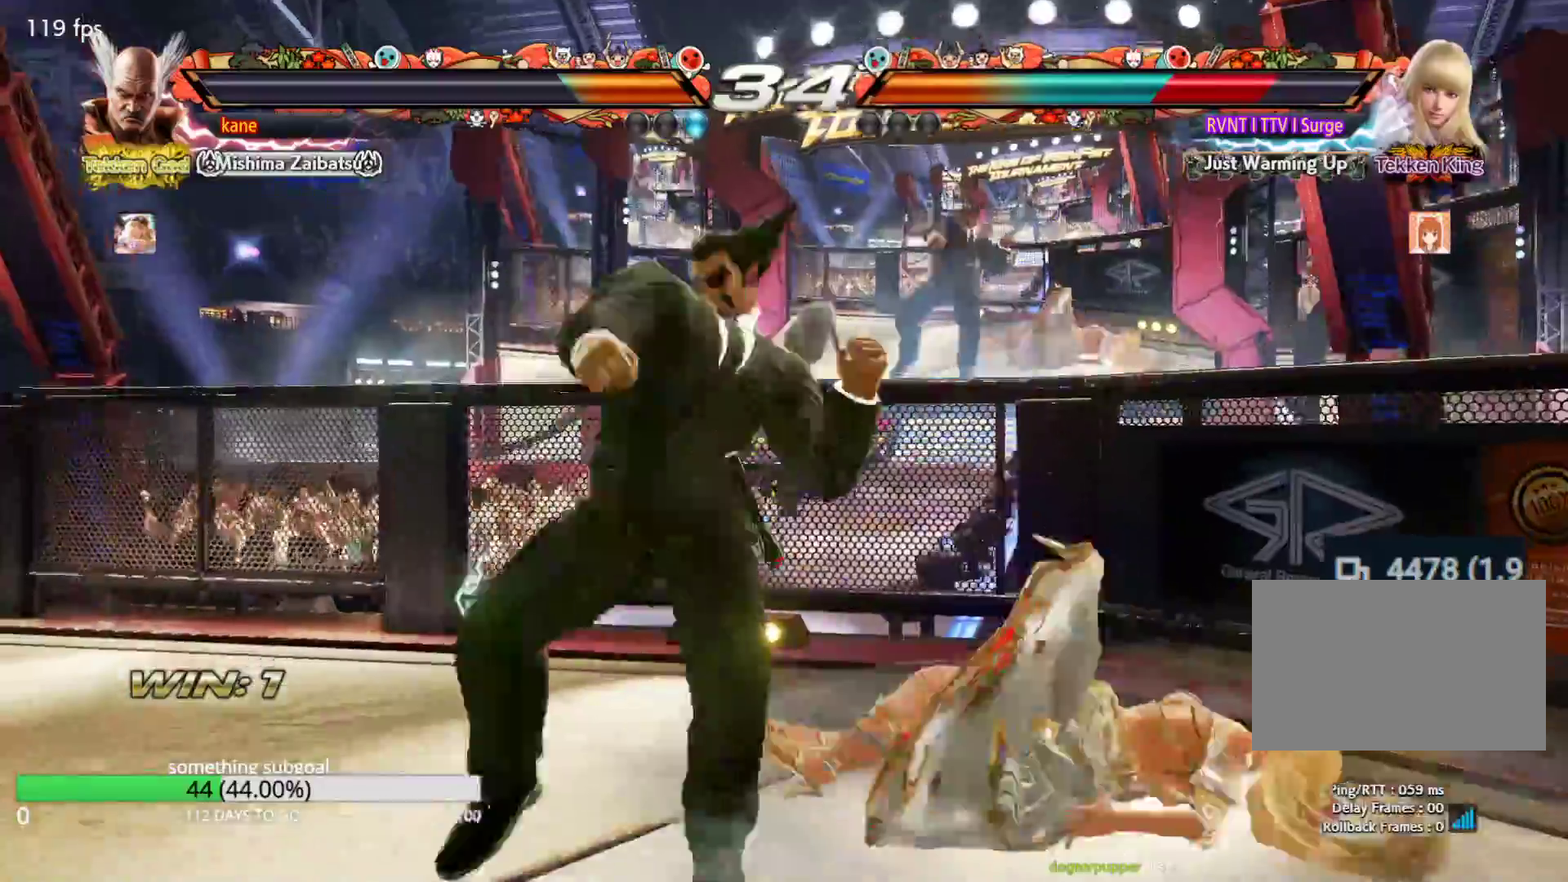
Gameplay with a controller (arcade stick); each line is a JSON object with the inputs held at the frame after it (dt_ms = milliseconds from this image to that frame). "events" lists button and stick changes between this image and that frame as [ms after this image, input, new state], when the widget could be followed in between. Not read: L3 R3.
{"dt_ms": 500, "buttons": [], "left_stick": "center", "events": []}
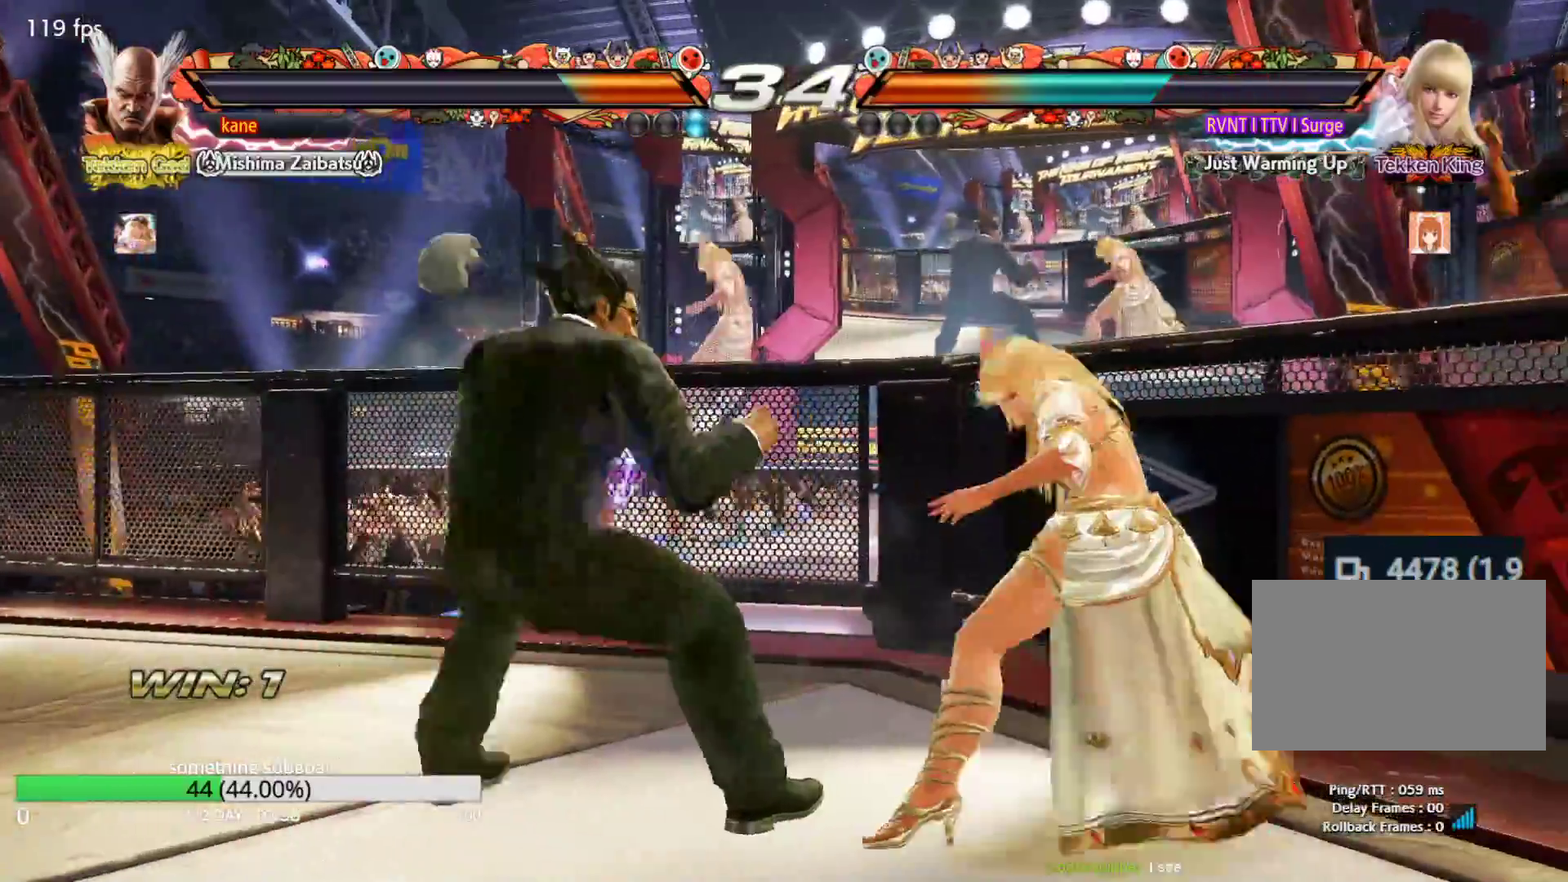
{"dt_ms": 500, "buttons": [], "left_stick": "down-left", "events": [[17, "left_stick", "left"], [83, "left_stick", "center"], [150, "left_stick", "left"], [417, "left_stick", "down-left"]]}
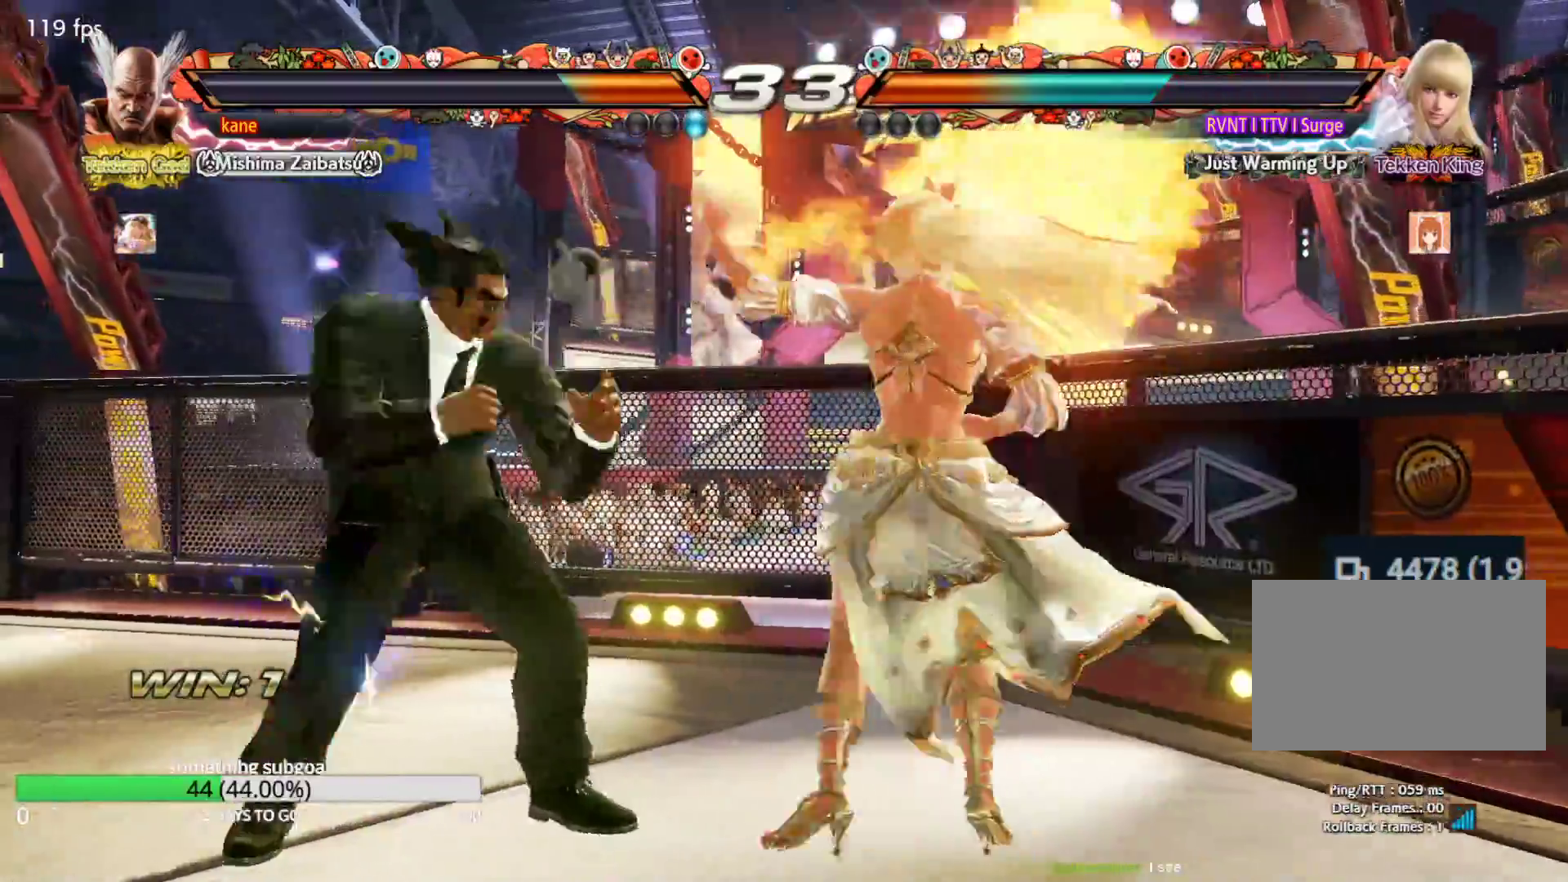
{"dt_ms": 500, "buttons": [], "left_stick": "center", "events": [[250, "left_stick", "center"], [267, "CIRCLE", "down"], [317, "CIRCLE", "up"], [450, "CIRCLE", "down"], [483, "CIRCLE", "up"]]}
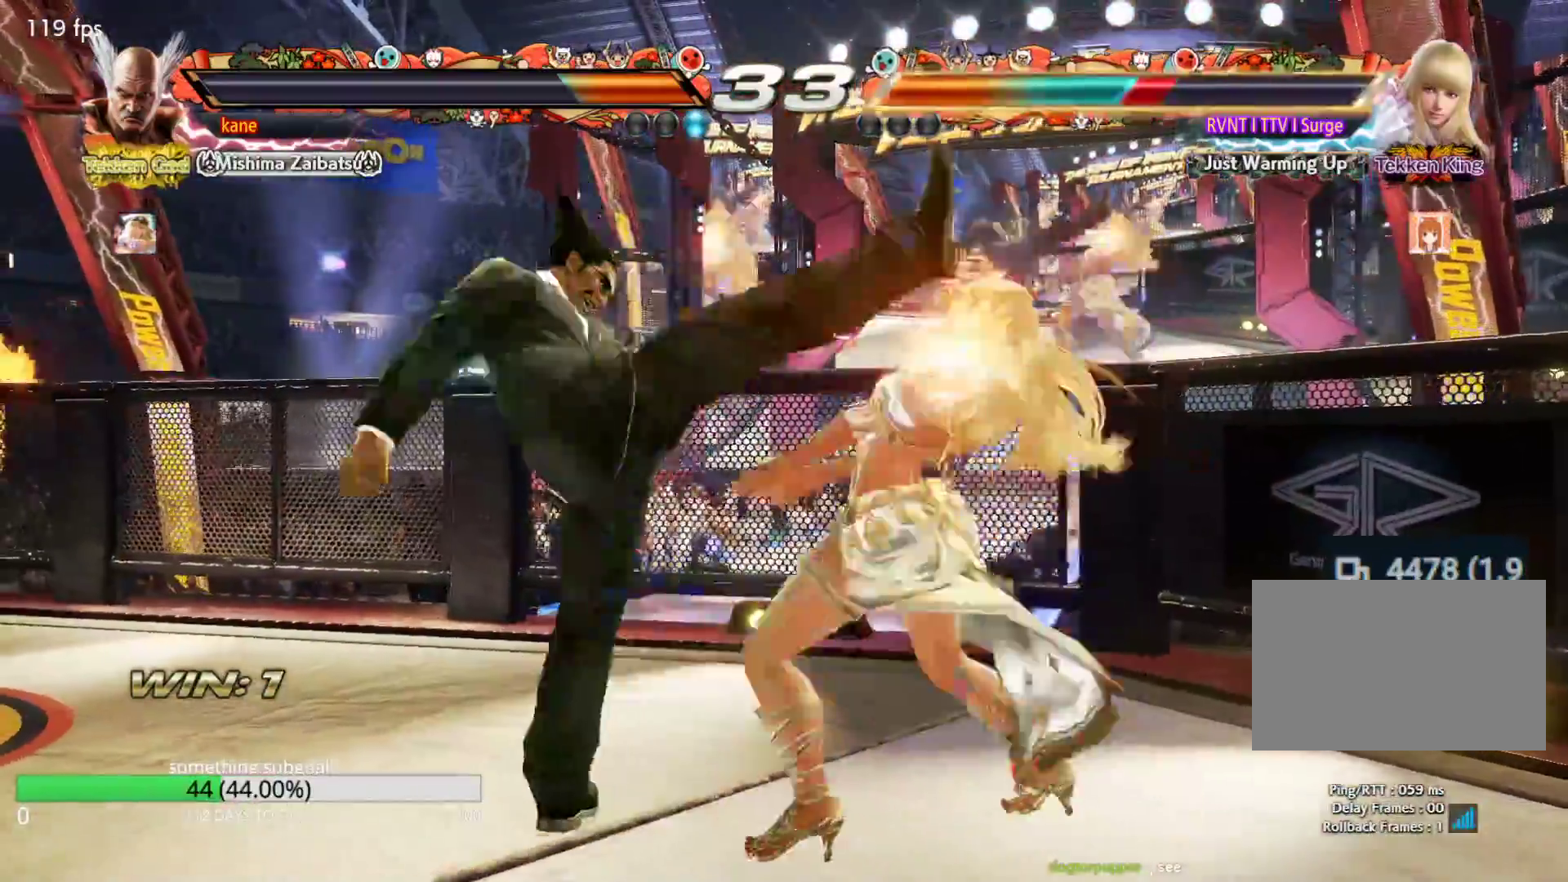
{"dt_ms": 500, "buttons": [], "left_stick": "center", "events": [[33, "CIRCLE", "down"], [83, "CIRCLE", "up"], [150, "CIRCLE", "down"], [167, "CIRCLE", "up"], [217, "CIRCLE", "down"], [283, "CIRCLE", "up"]]}
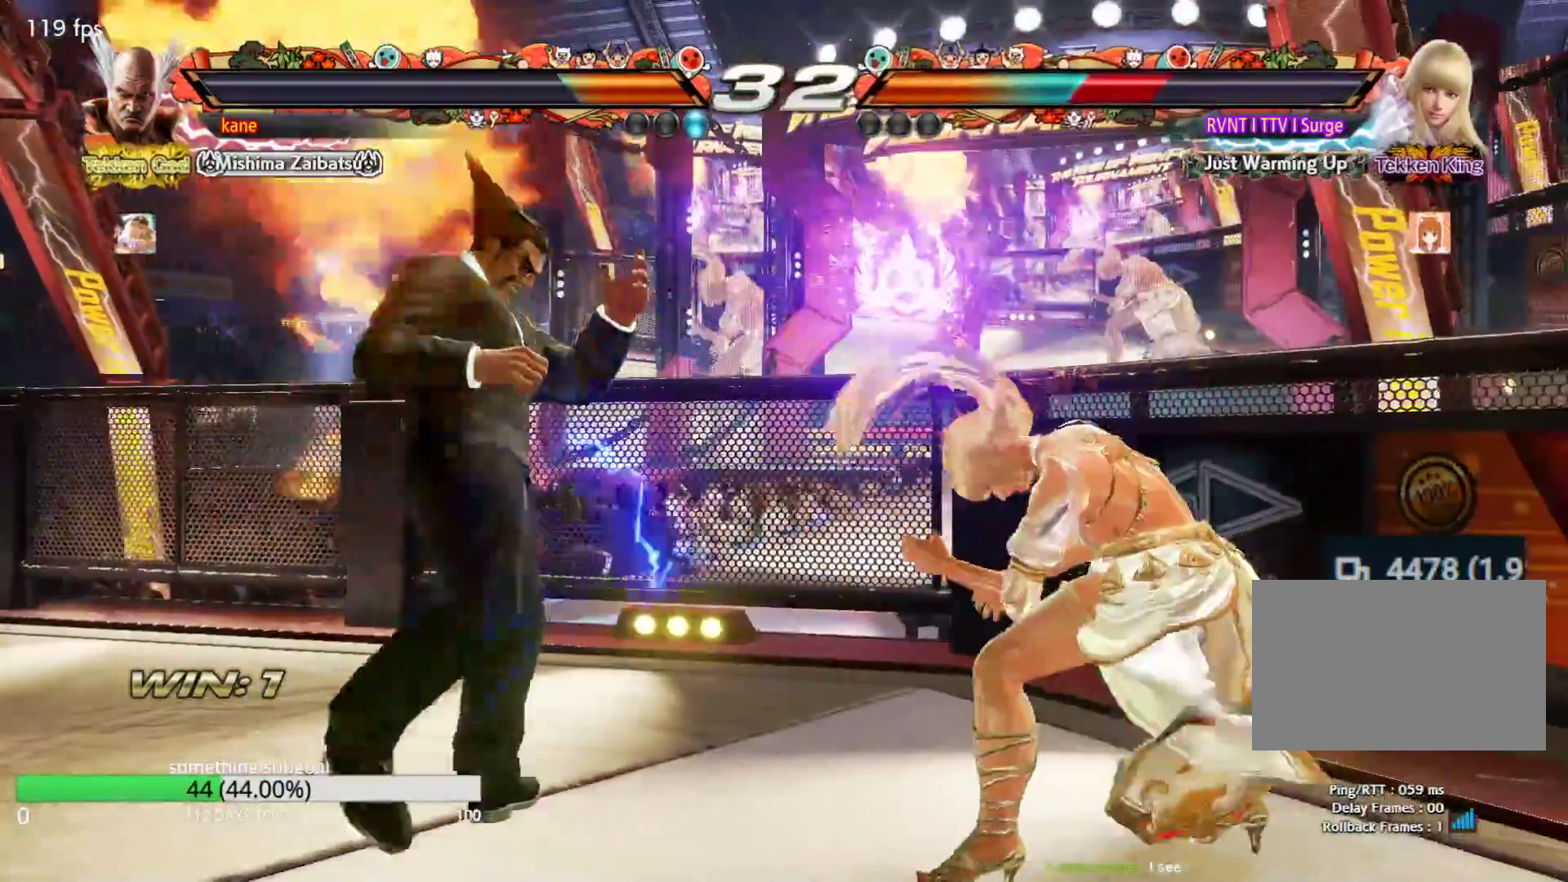
{"dt_ms": 500, "buttons": [], "left_stick": "center", "events": [[117, "left_stick", "down"], [183, "left_stick", "center"], [433, "left_stick", "left"], [500, "left_stick", "center"]]}
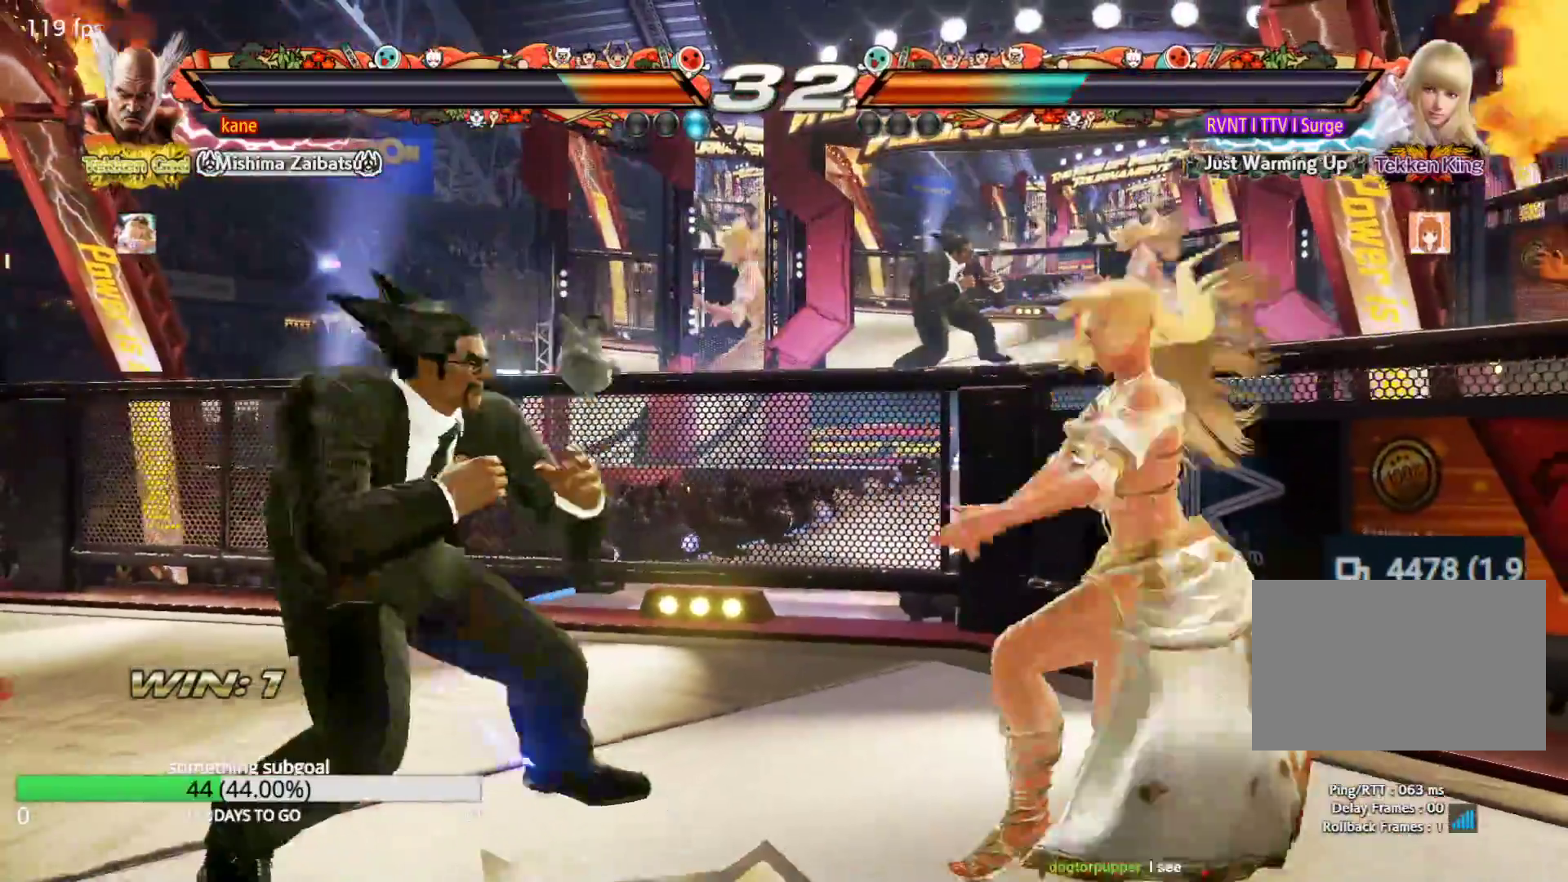
{"dt_ms": 500, "buttons": [], "left_stick": "right", "events": [[67, "left_stick", "left"], [333, "left_stick", "right"], [400, "left_stick", "center"], [467, "left_stick", "right"]]}
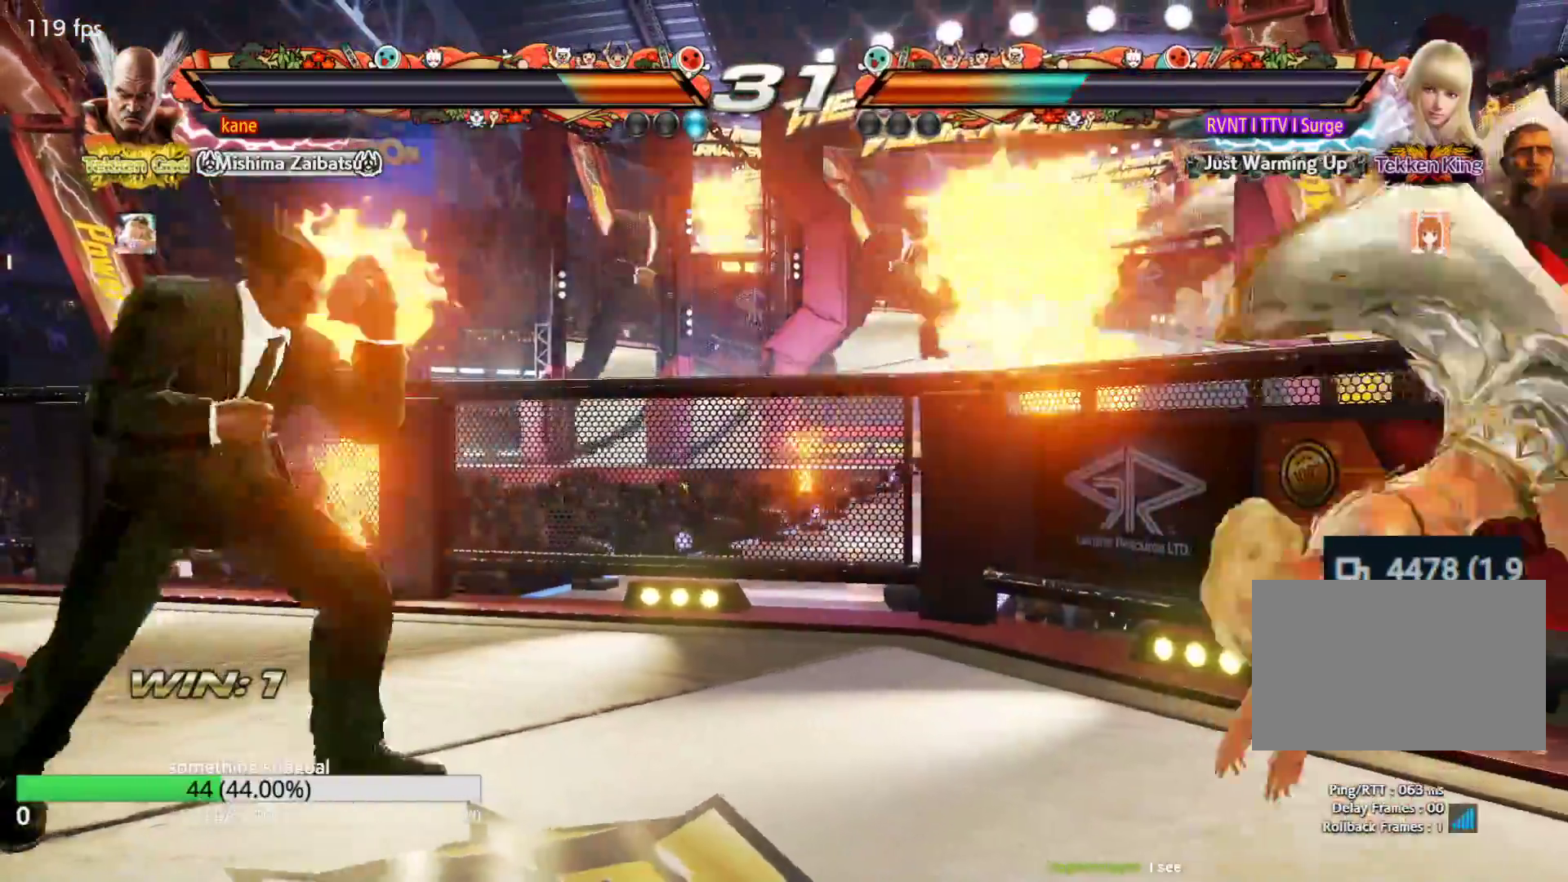
{"dt_ms": 500, "buttons": [], "left_stick": "center", "events": [[250, "left_stick", "down"], [283, "TRIANGLE", "down"], [317, "TRIANGLE", "up"], [400, "left_stick", "center"]]}
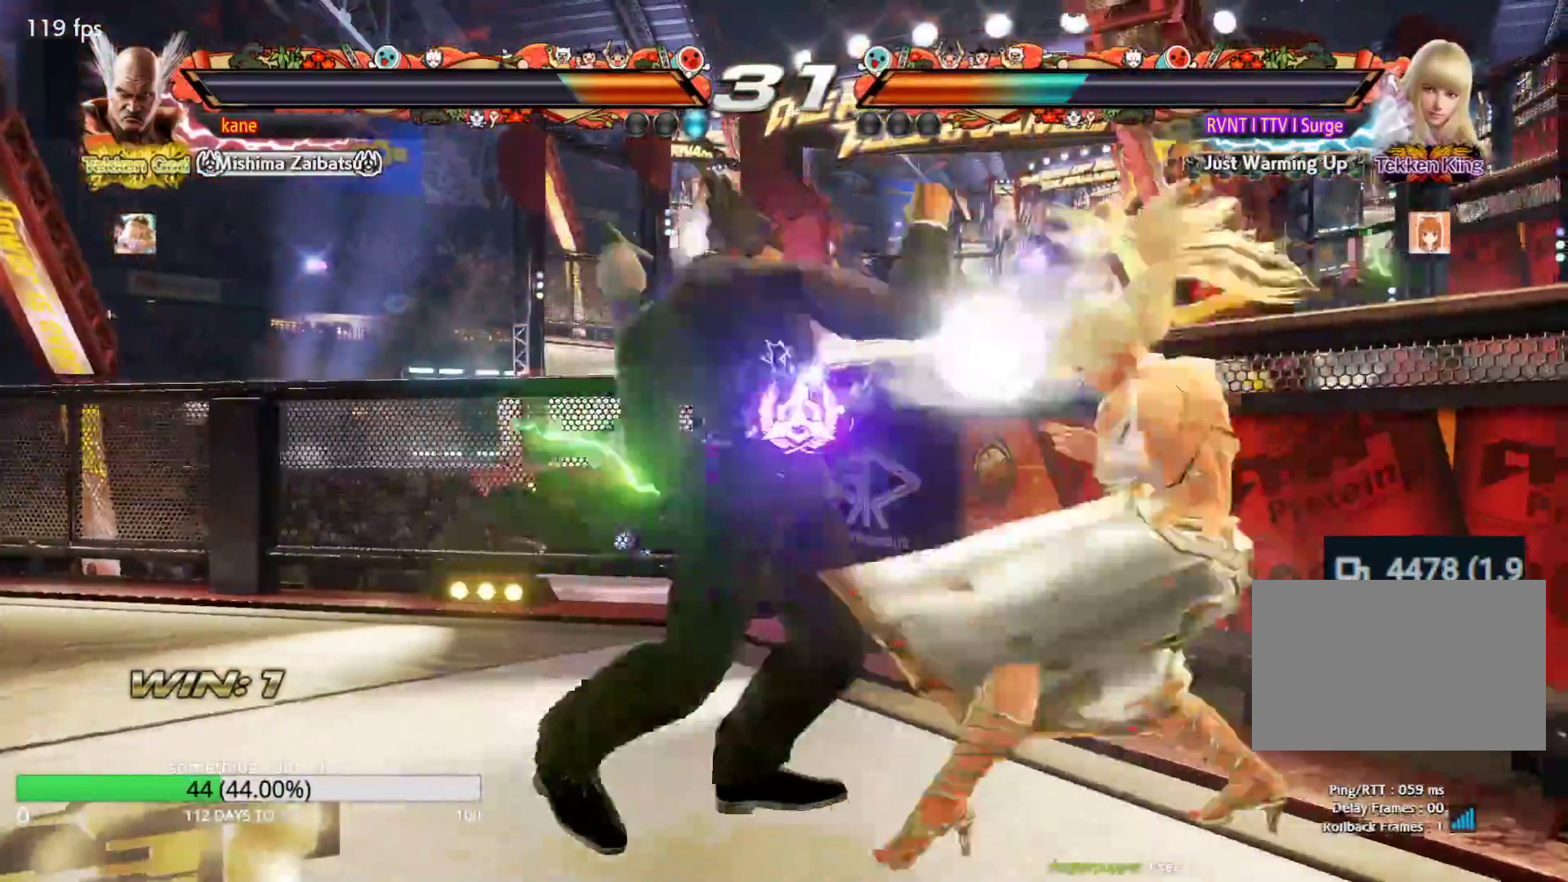
{"dt_ms": 500, "buttons": [], "left_stick": "right", "events": [[333, "left_stick", "right"], [383, "left_stick", "center"], [450, "left_stick", "right"]]}
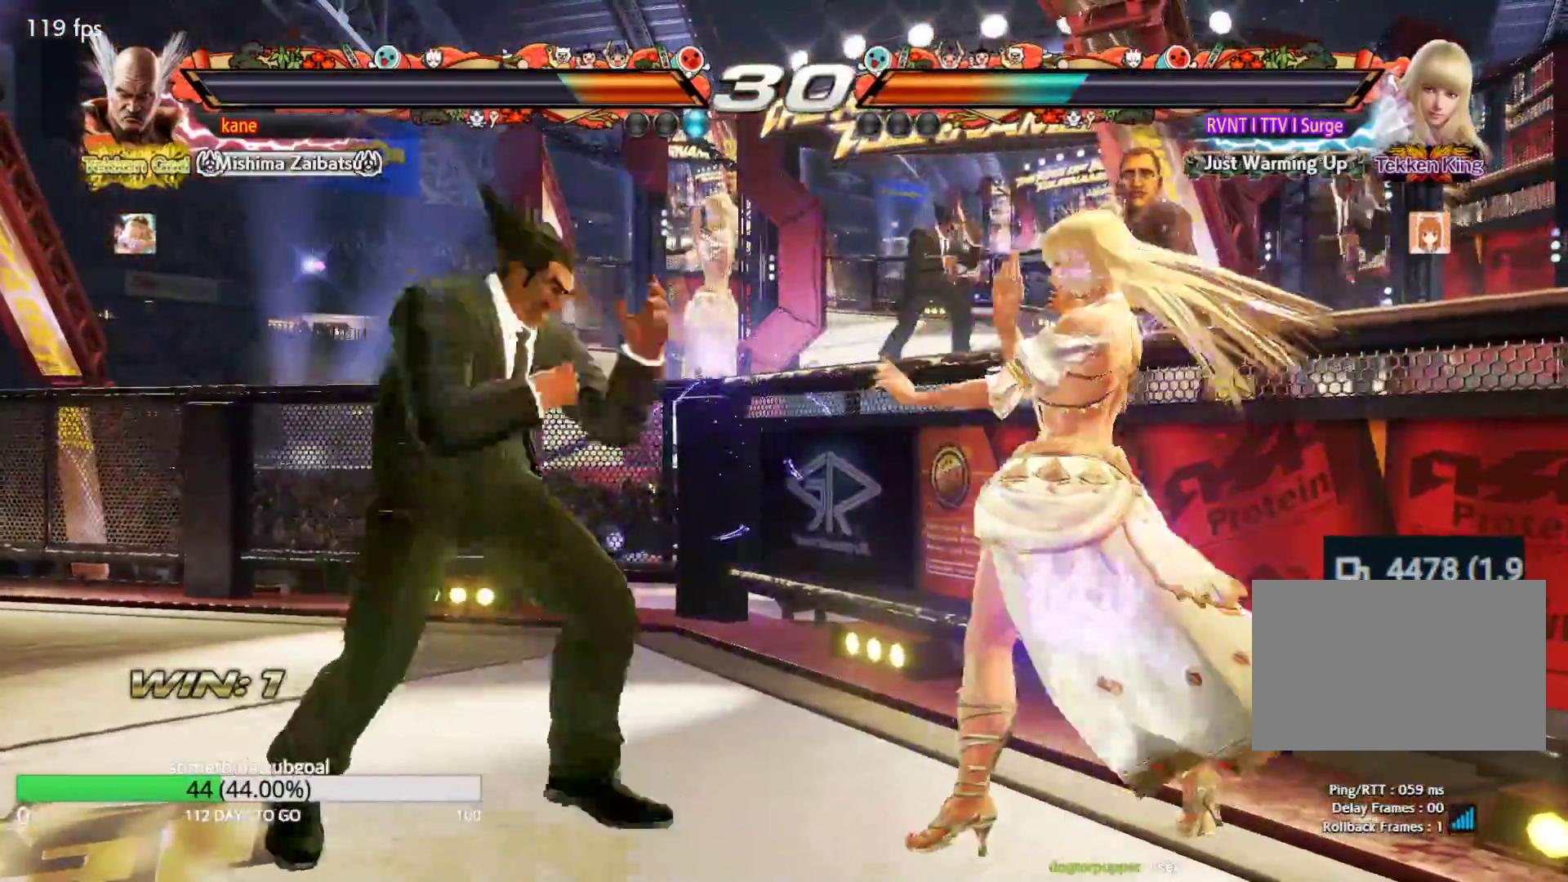
{"dt_ms": 500, "buttons": [], "left_stick": "center"}
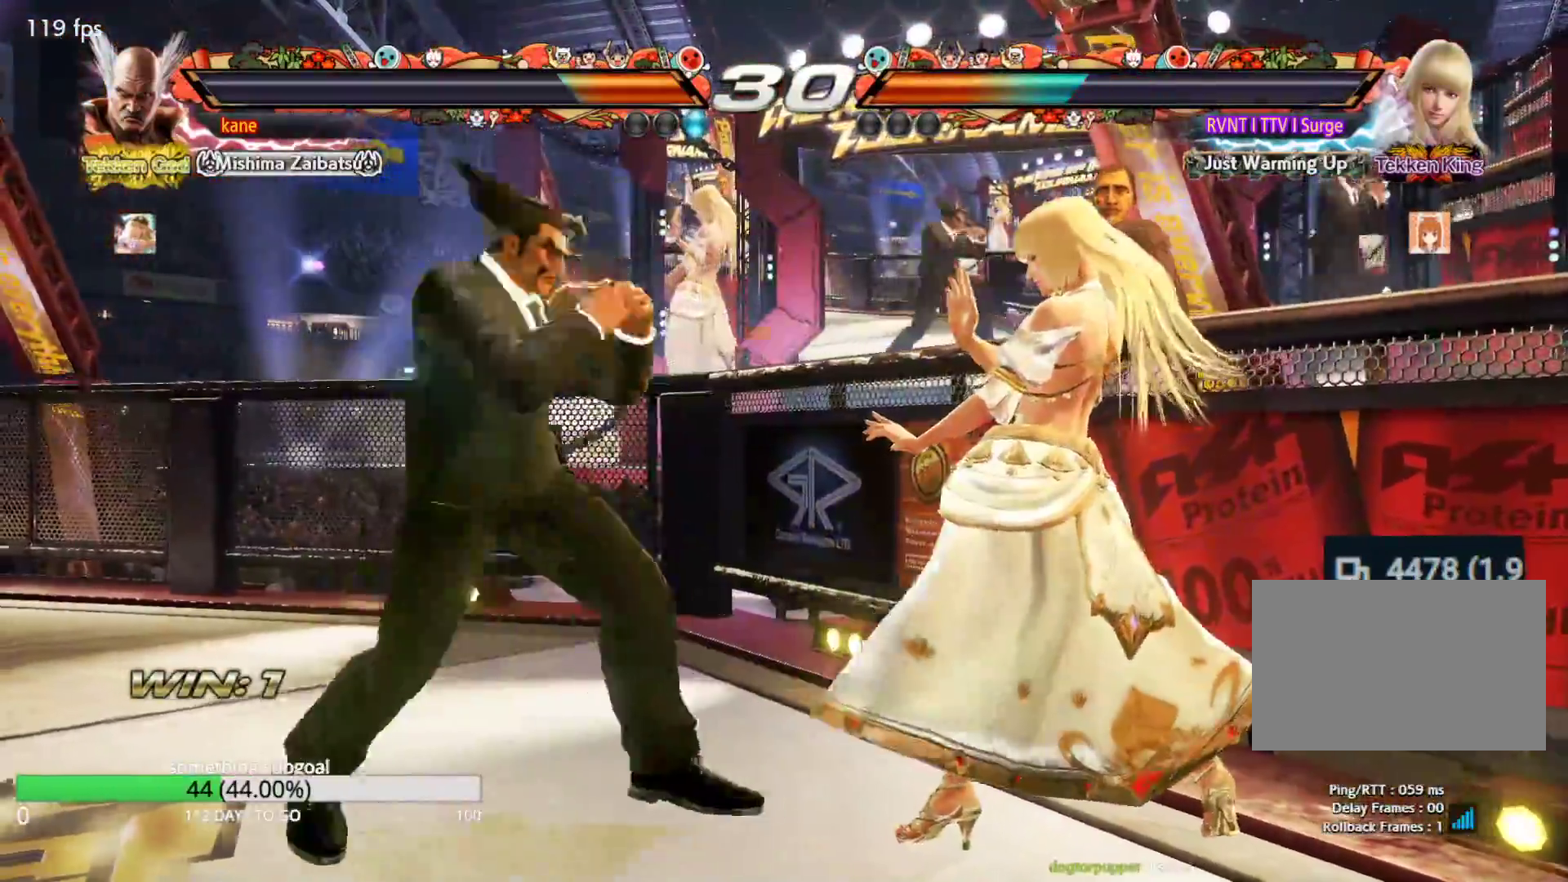
{"dt_ms": 500, "buttons": [], "left_stick": "center"}
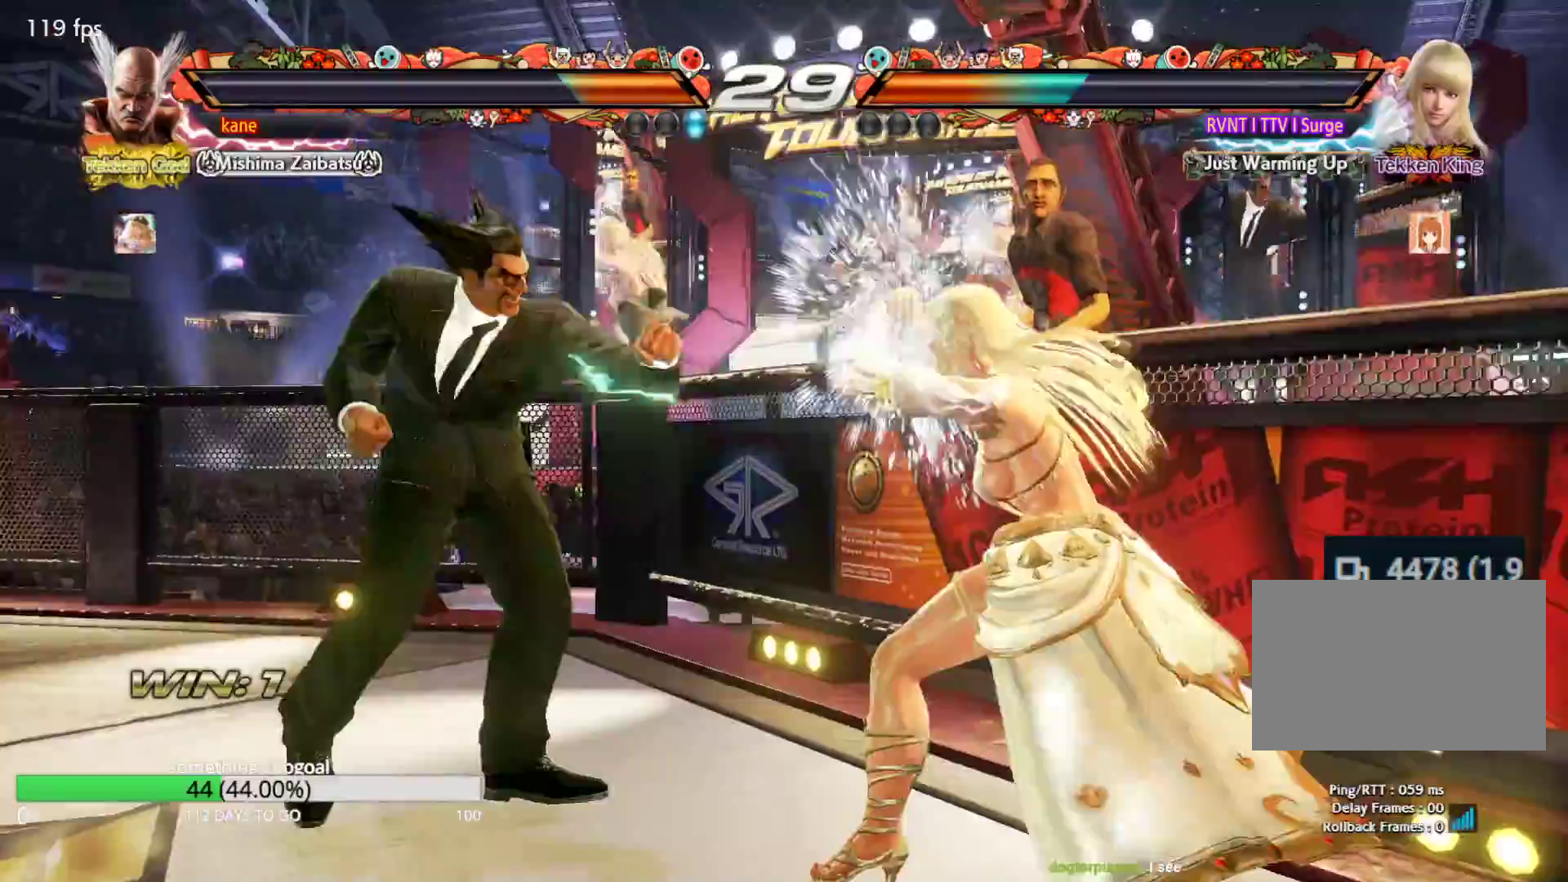
{"dt_ms": 500, "buttons": [], "left_stick": "center"}
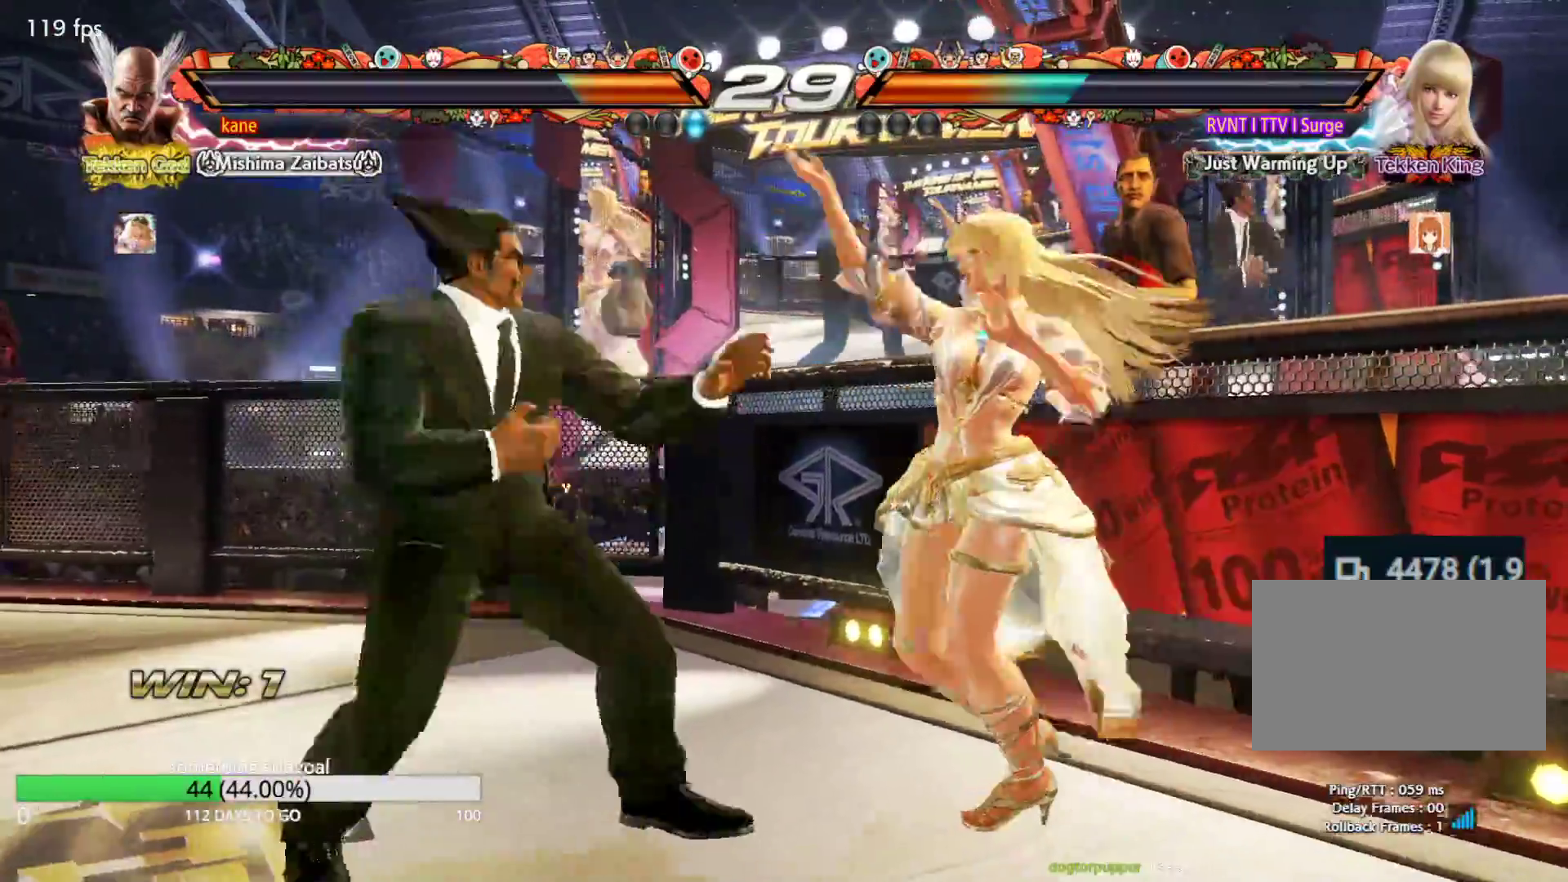
{"dt_ms": 500, "buttons": ["SQUARE"], "left_stick": "center", "events": [[17, "left_stick", "left"], [67, "left_stick", "center"], [117, "left_stick", "left"], [167, "left_stick", "down-left"], [383, "left_stick", "center"], [467, "SQUARE", "down"]]}
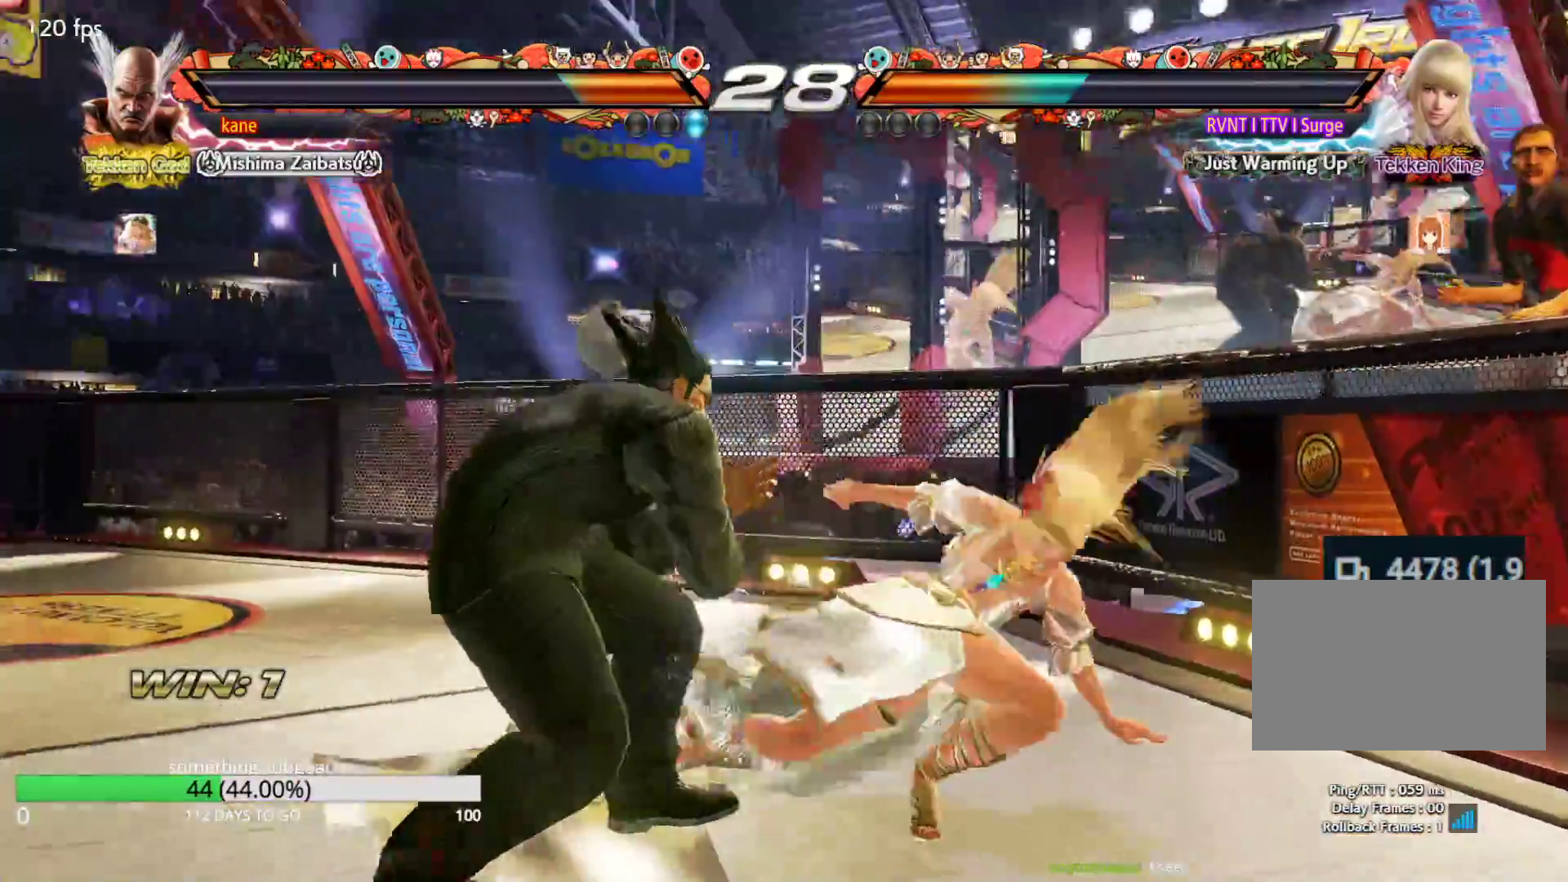
{"dt_ms": 500, "buttons": ["SQUARE"], "left_stick": "center", "events": [[33, "SQUARE", "up"], [83, "SQUARE", "down"], [133, "SQUARE", "up"], [150, "SQUARE", "down"]]}
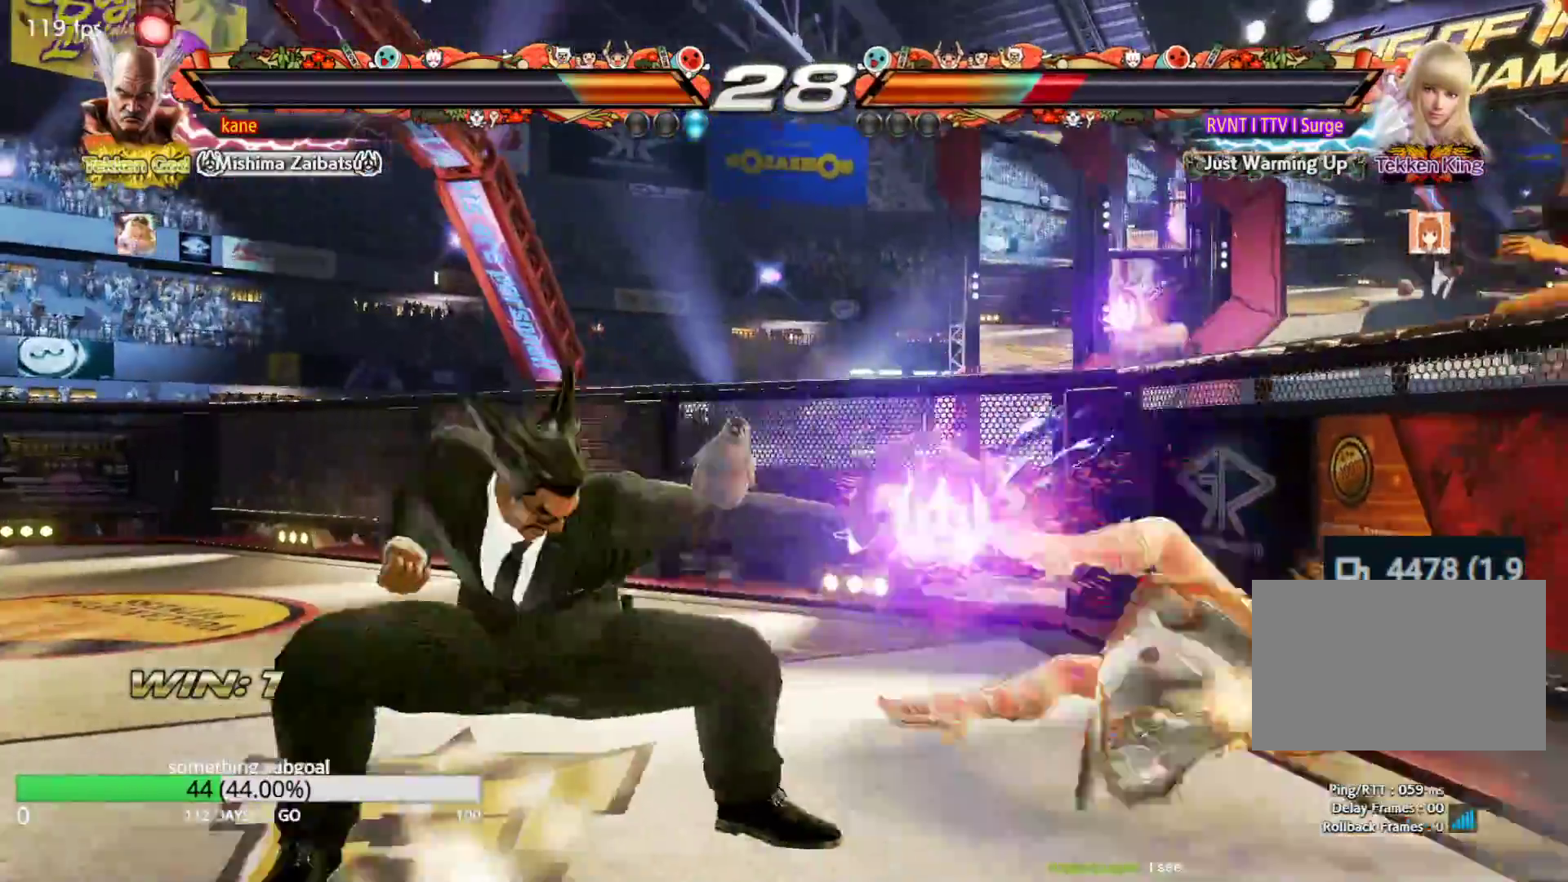
{"dt_ms": 500, "buttons": ["SQUARE", "TRIANGLE"], "left_stick": "down-left", "events": [[167, "left_stick", "down-left"], [217, "TRIANGLE", "down"], [267, "TRIANGLE", "up"], [350, "TRIANGLE", "down"], [383, "TRIANGLE", "up"], [450, "TRIANGLE", "down"]]}
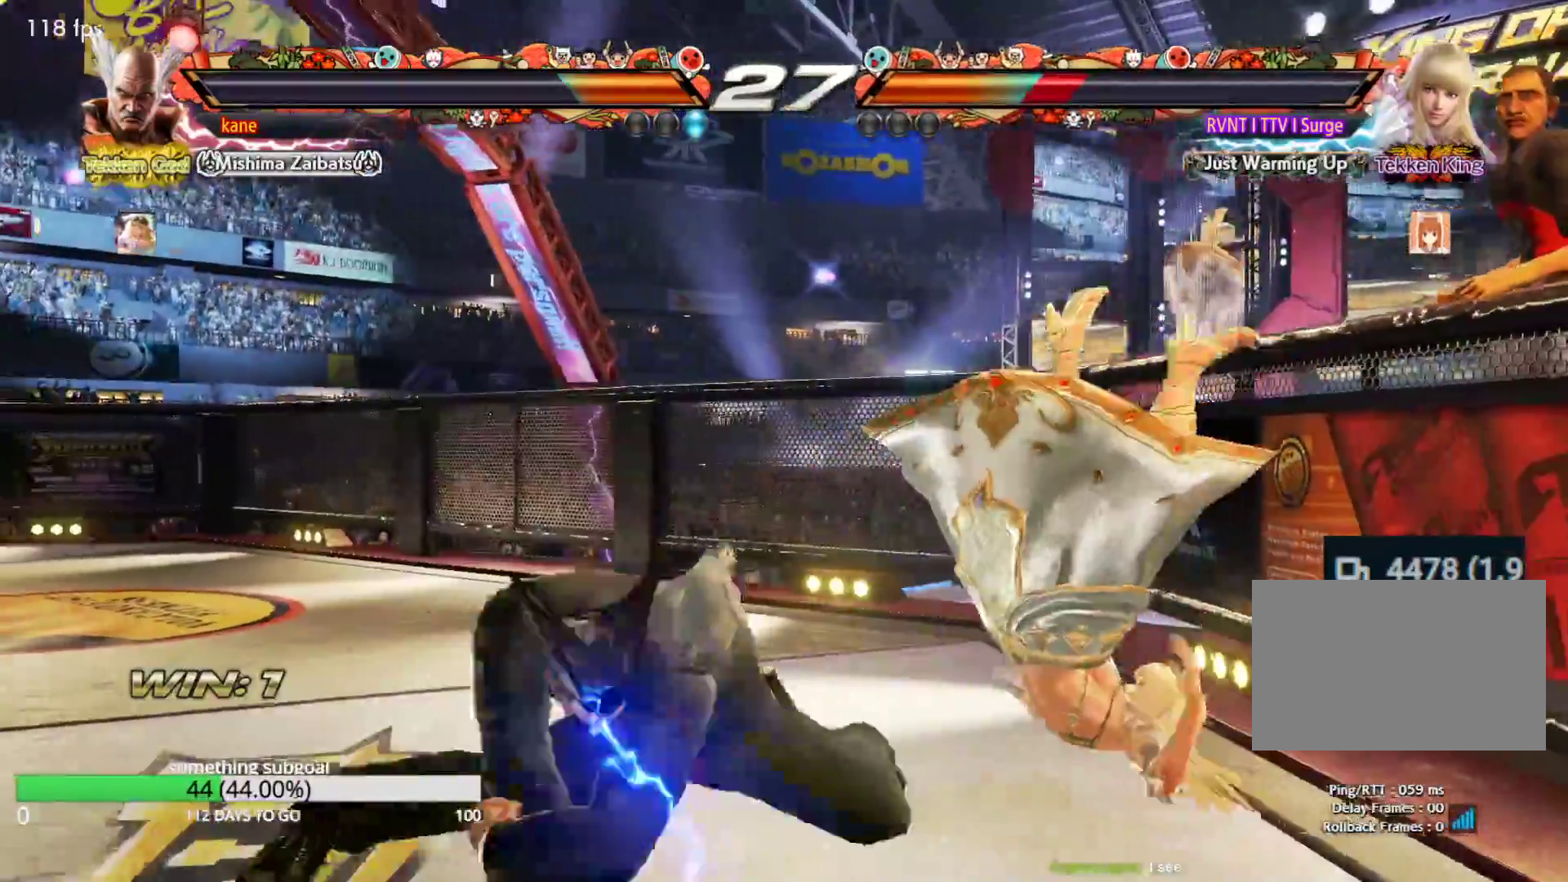
{"dt_ms": 500, "buttons": [], "left_stick": "center", "events": [[133, "SQUARE", "up"], [133, "TRIANGLE", "up"], [183, "left_stick", "center"]]}
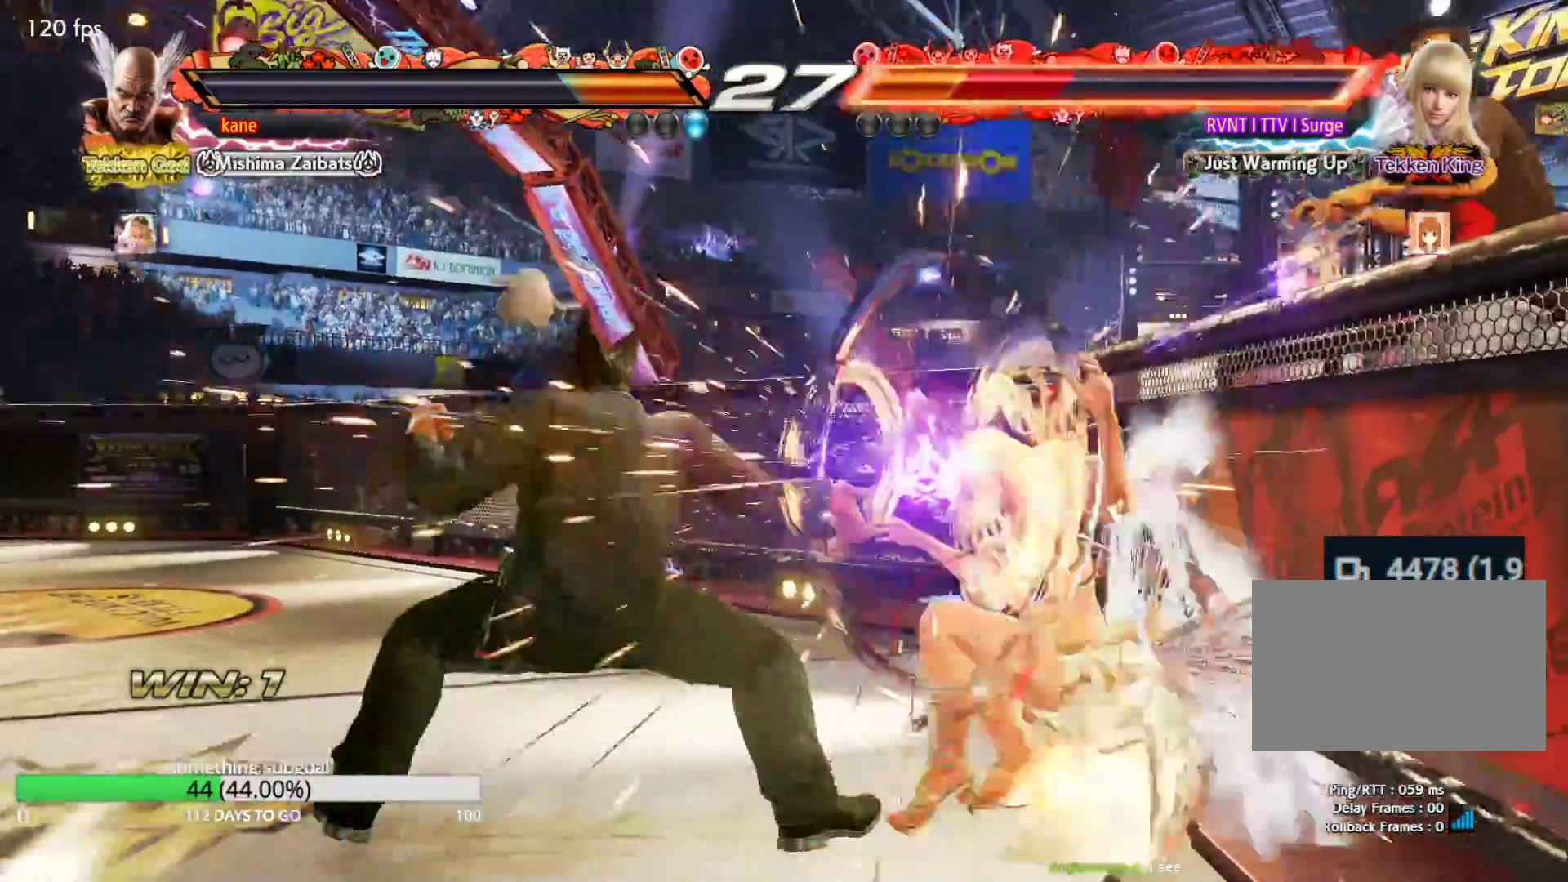
{"dt_ms": 1000, "buttons": ["CROSS"], "left_stick": "right"}
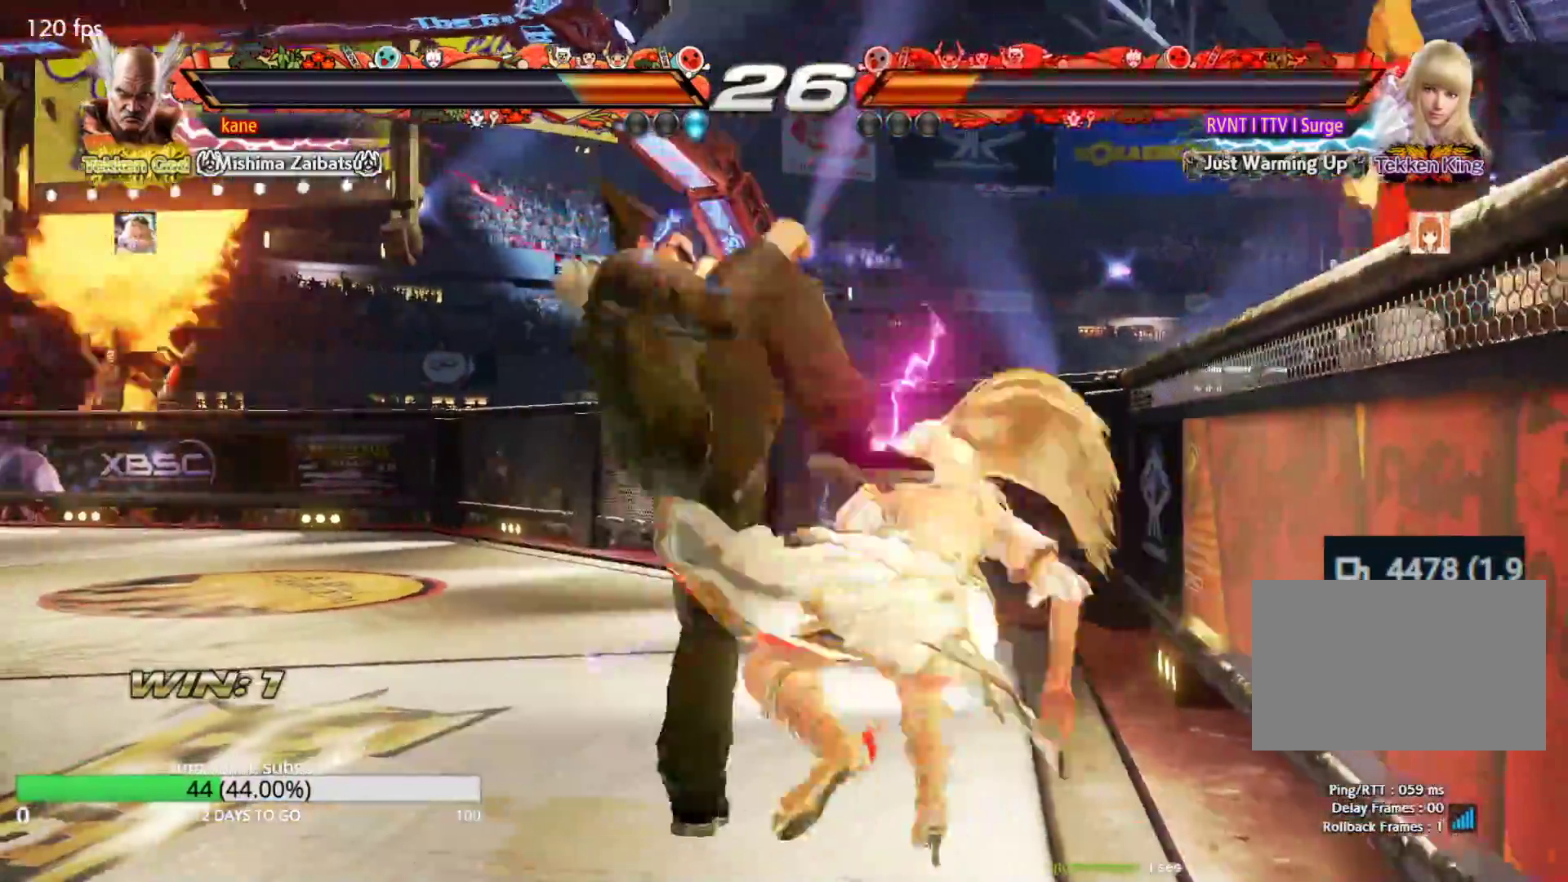
{"dt_ms": 500, "buttons": [], "left_stick": "center", "events": [[17, "TRIANGLE", "down"], [33, "CROSS", "up"], [133, "TRIANGLE", "up"], [267, "left_stick", "center"]]}
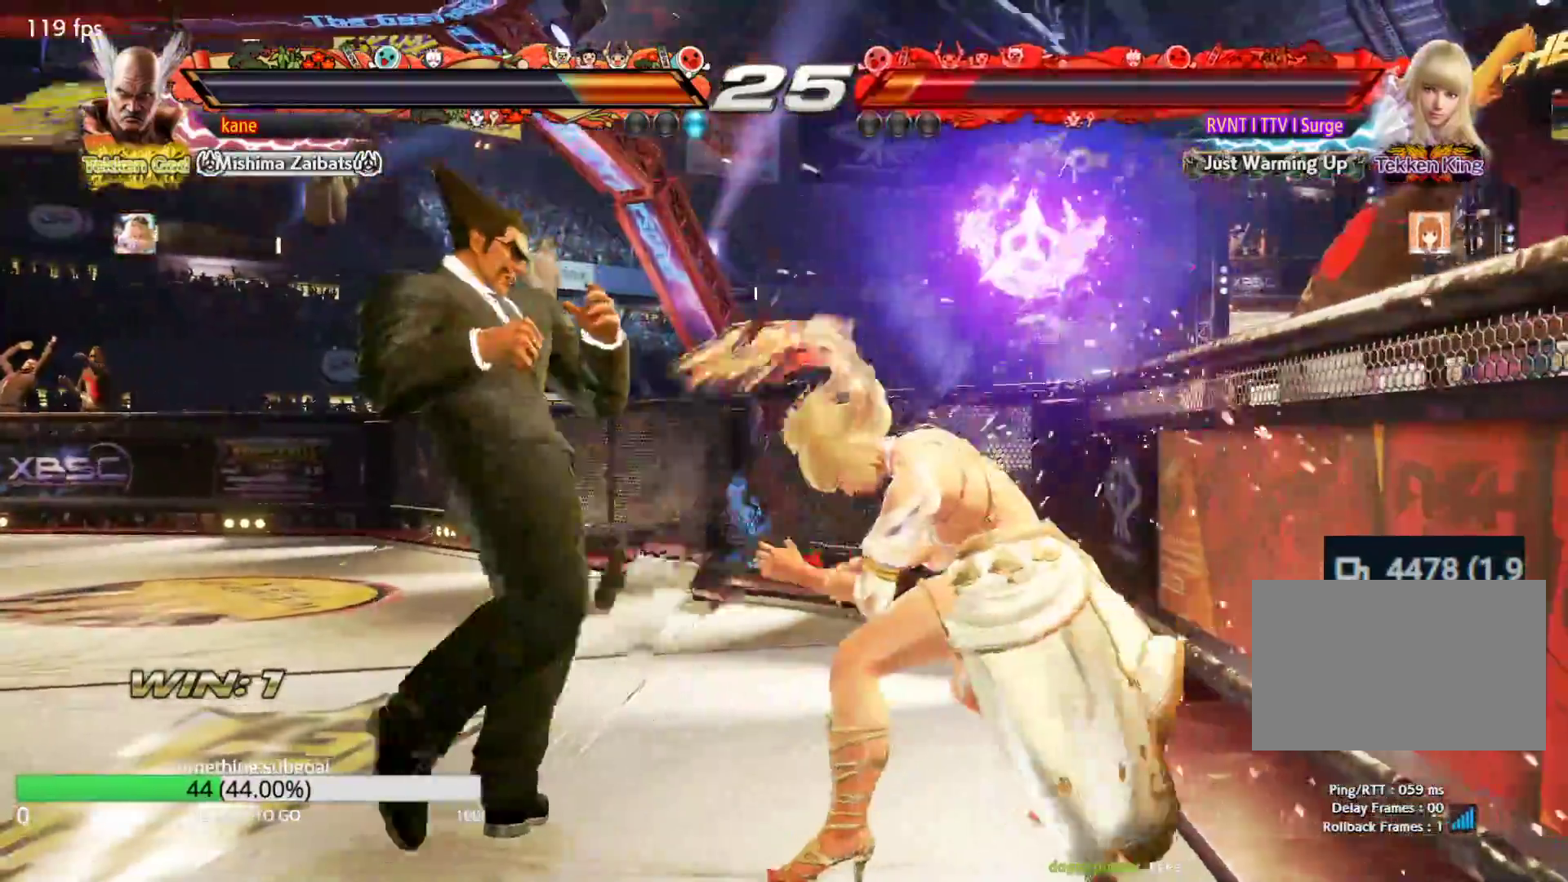
{"dt_ms": 500, "buttons": ["SQUARE"], "left_stick": "down-right", "events": [[17, "left_stick", "right"], [67, "SQUARE", "down"], [83, "left_stick", "down-right"], [117, "SQUARE", "up"], [217, "left_stick", "center"], [467, "SQUARE", "down"], [467, "left_stick", "down-right"]]}